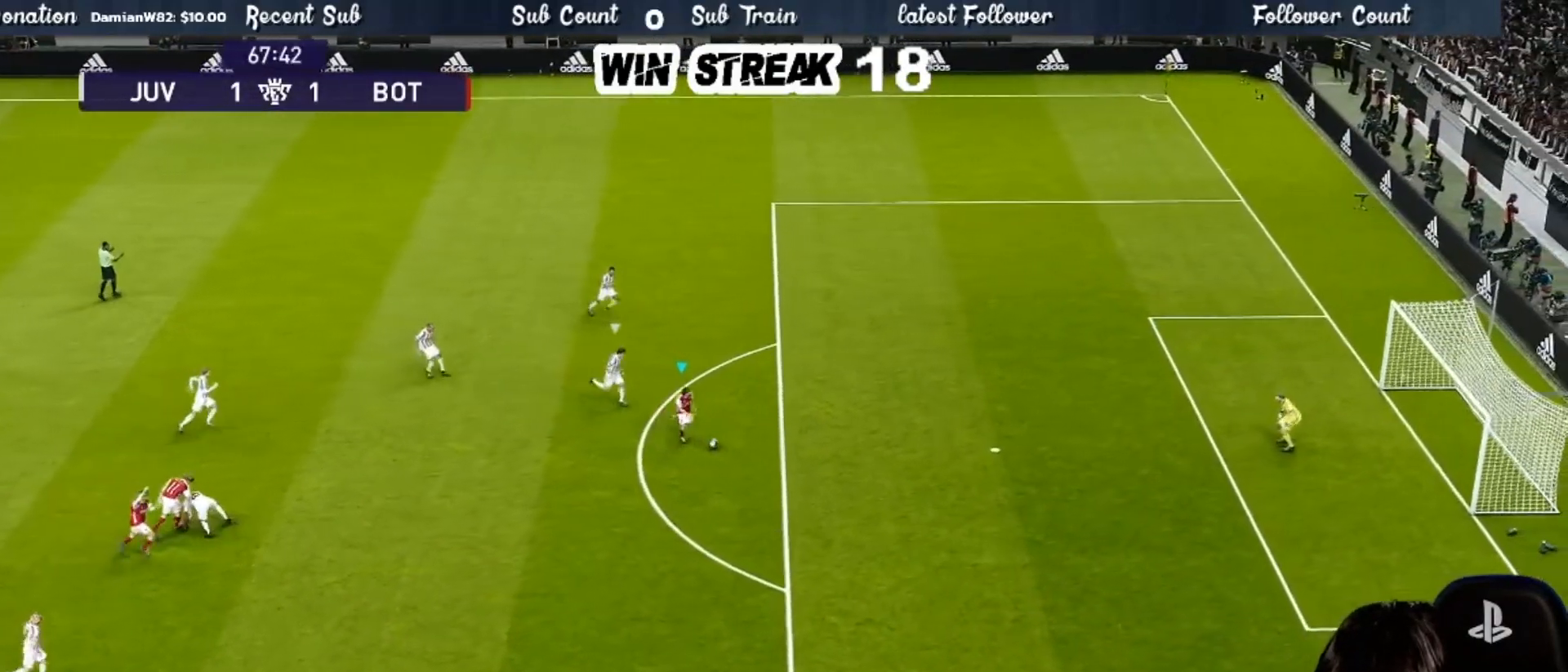
Gameplay with a controller (PlayStation layout); each line is a JSON object with the inputs held at the frame after it. "events" lists button and stick changes between this image and that frame as [ms after this image, input, new state], when the widget could be followed in between.
{"buttons": ["R1"], "left_stick": "right", "right_stick": "center", "events": []}
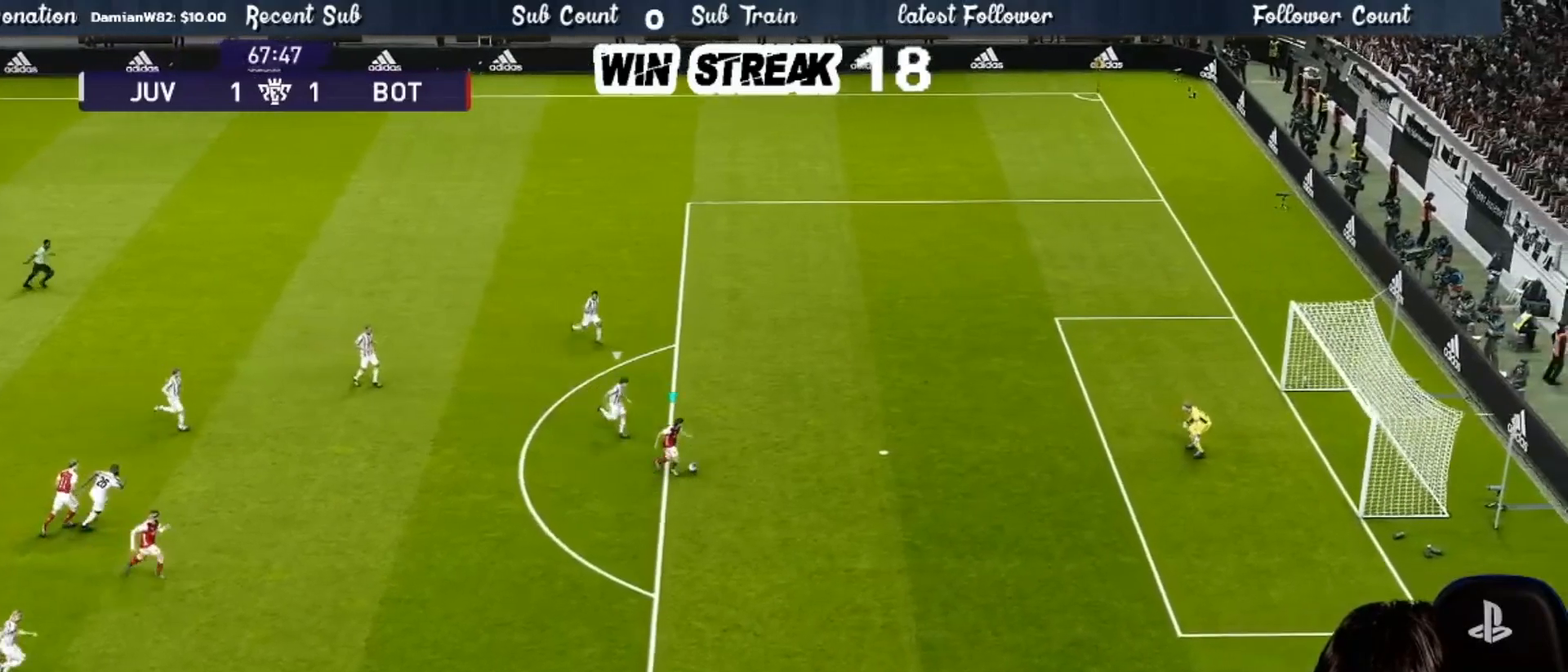
{"buttons": [], "left_stick": "right", "right_stick": "center", "events": [[483, "R1", "up"]]}
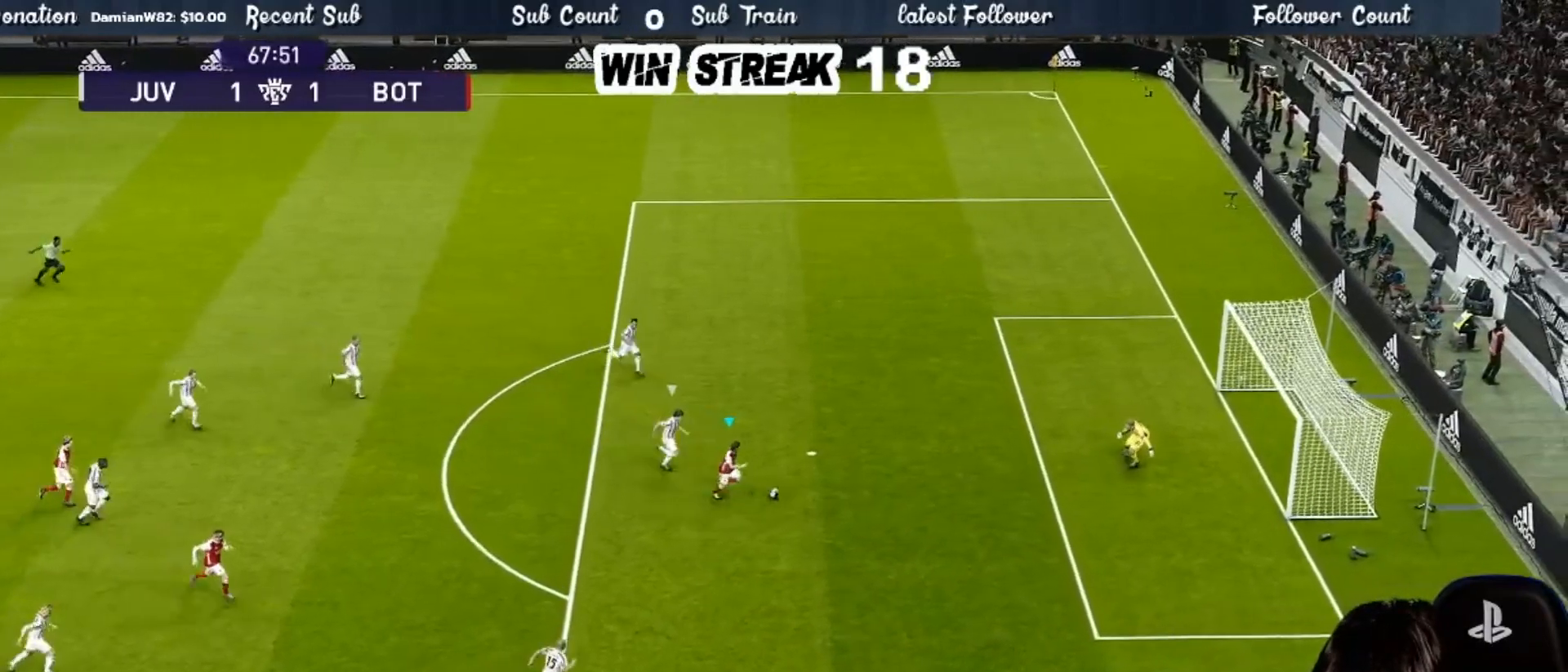
{"buttons": ["SQUARE"], "left_stick": "up-right", "right_stick": "center", "events": [[467, "left_stick", "up-right"], [483, "SQUARE", "down"]]}
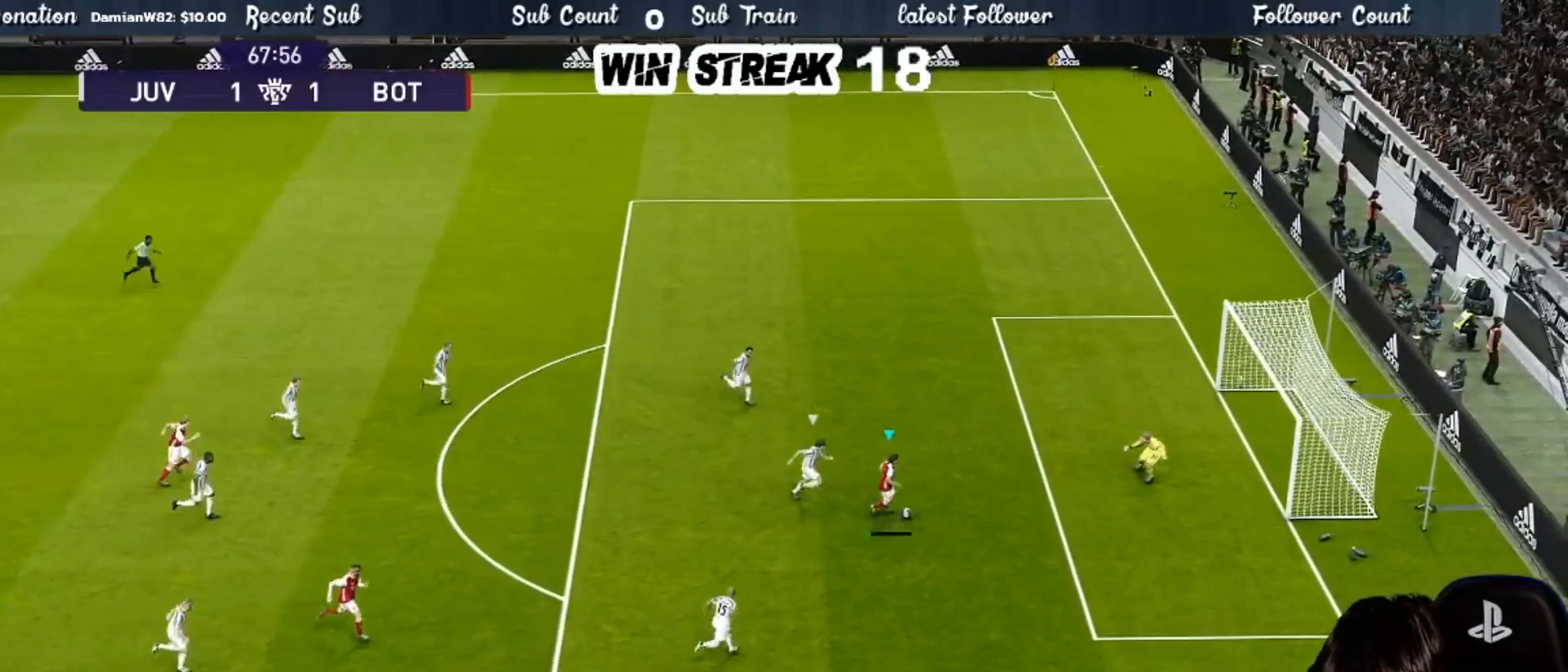
{"buttons": [], "left_stick": "center", "right_stick": "center", "events": [[33, "left_stick", "up"], [117, "SQUARE", "up"], [200, "left_stick", "center"]]}
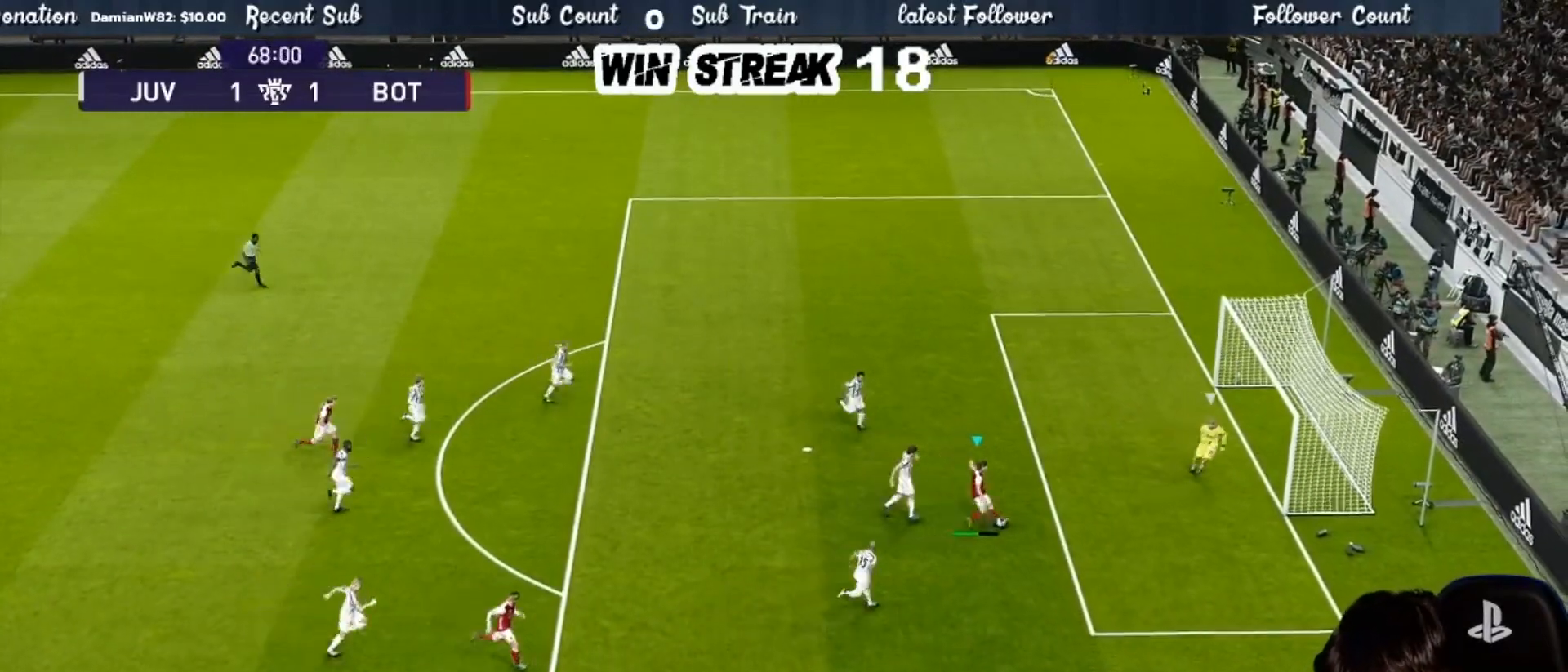
{"buttons": [], "left_stick": "center", "right_stick": "center", "events": []}
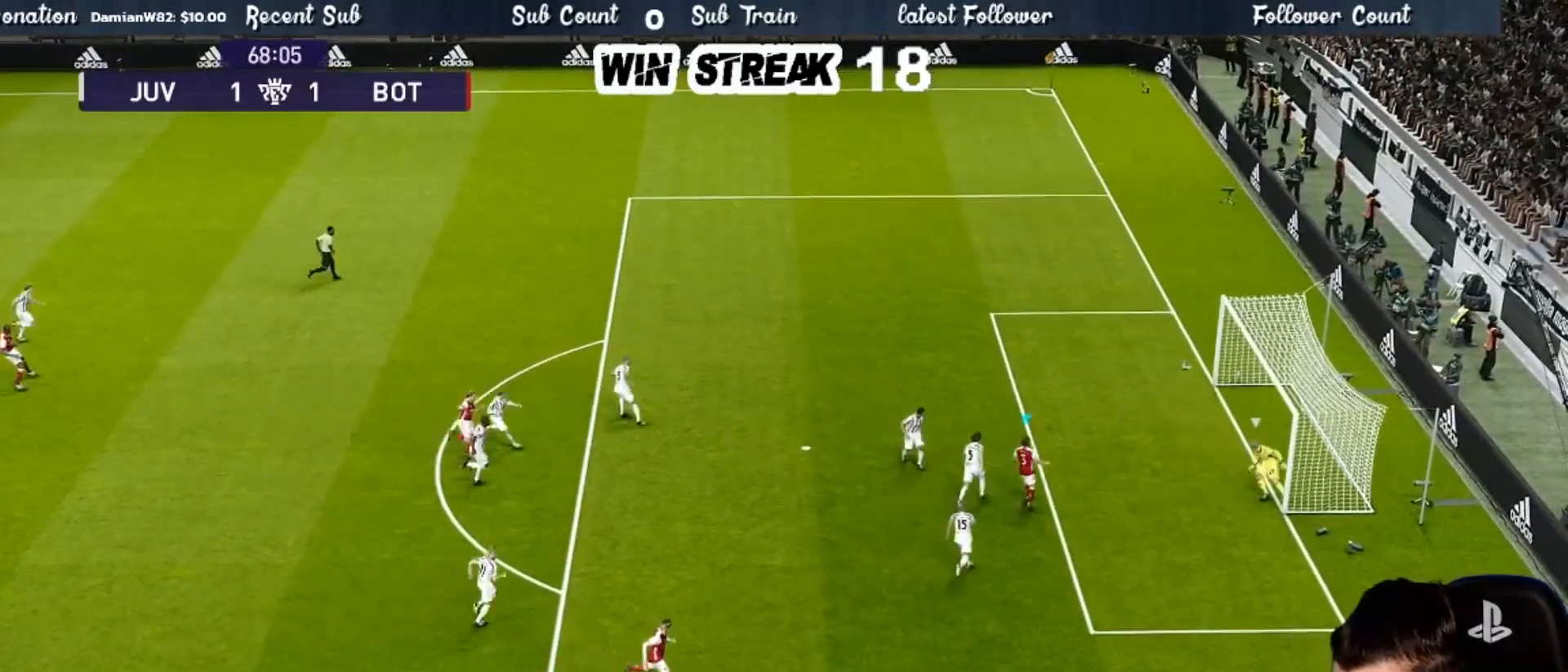
{"buttons": [], "left_stick": "right", "right_stick": "center", "events": [[433, "left_stick", "right"]]}
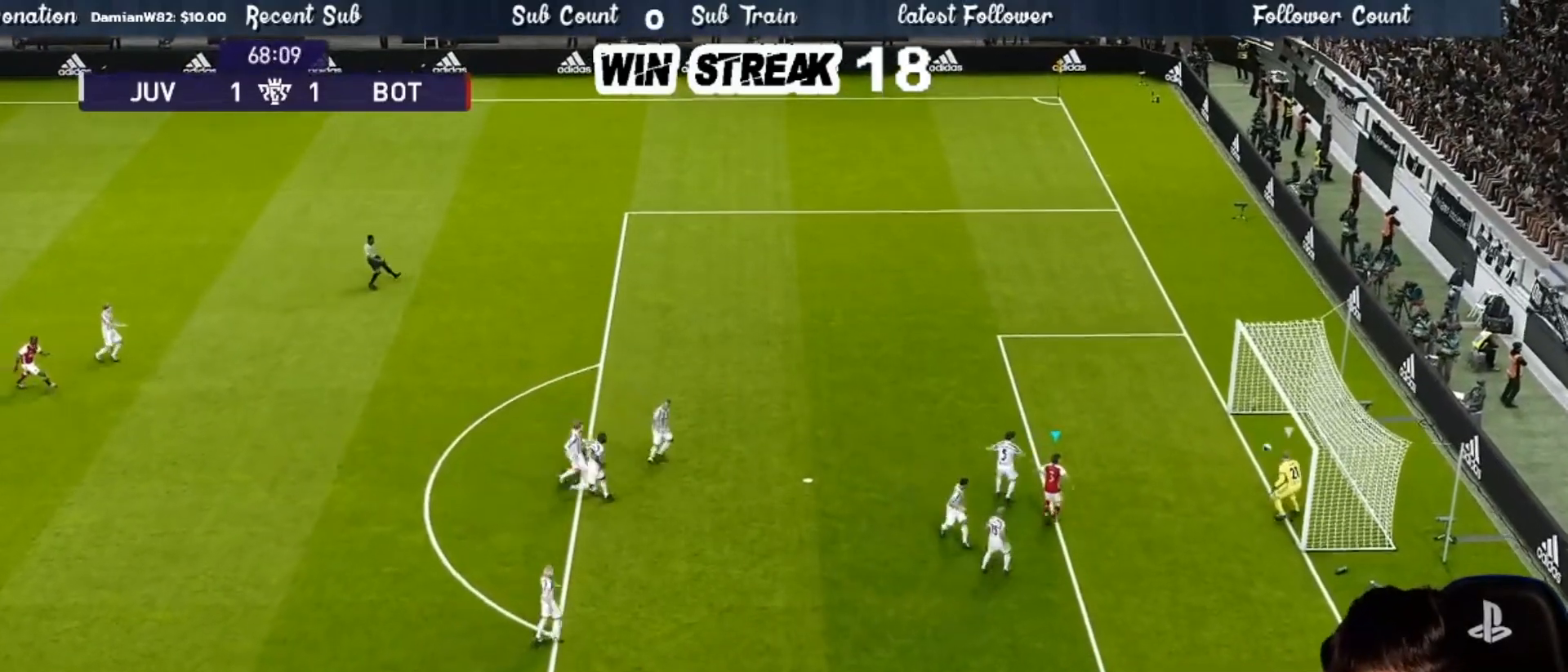
{"buttons": ["SQUARE"], "left_stick": "up-right", "right_stick": "center", "events": [[17, "SQUARE", "down"], [133, "SQUARE", "up"], [300, "SQUARE", "down"], [350, "left_stick", "up-right"], [400, "SQUARE", "up"], [500, "SQUARE", "down"]]}
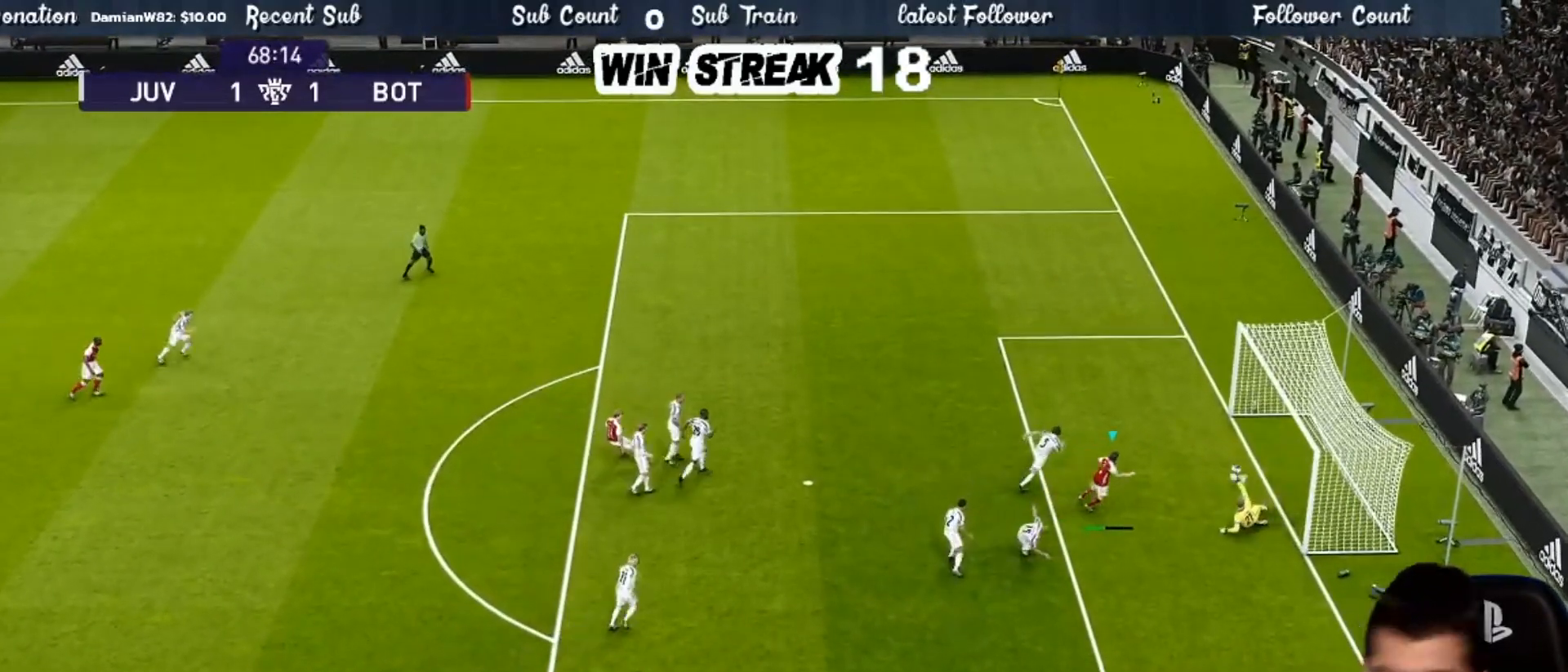
{"buttons": [], "left_stick": "up-right", "right_stick": "center", "events": [[117, "SQUARE", "up"], [167, "SQUARE", "down"], [300, "SQUARE", "up"], [350, "SQUARE", "down"], [450, "SQUARE", "up"]]}
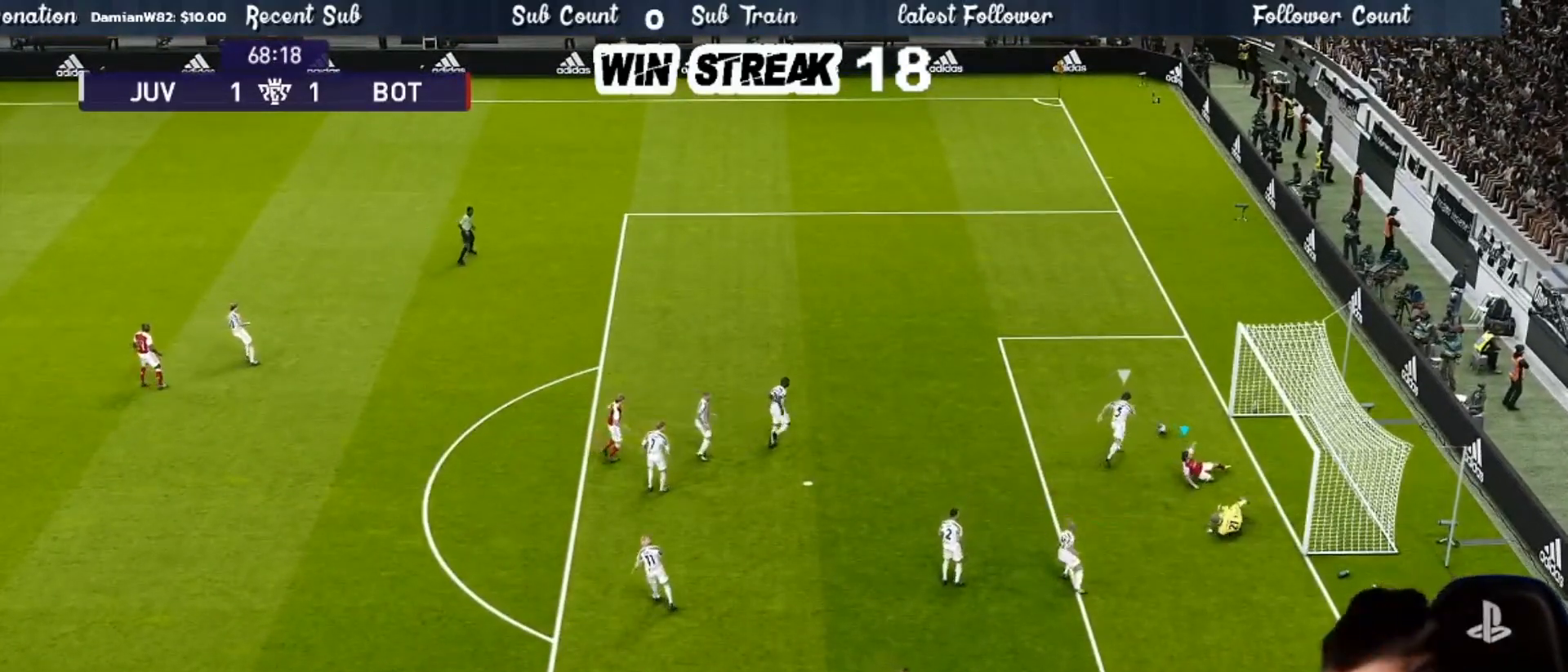
{"buttons": ["SQUARE", "L1", "R1"], "left_stick": "up", "right_stick": "center", "events": [[17, "R1", "down"], [17, "left_stick", "up"], [317, "SQUARE", "down"], [367, "L1", "down"]]}
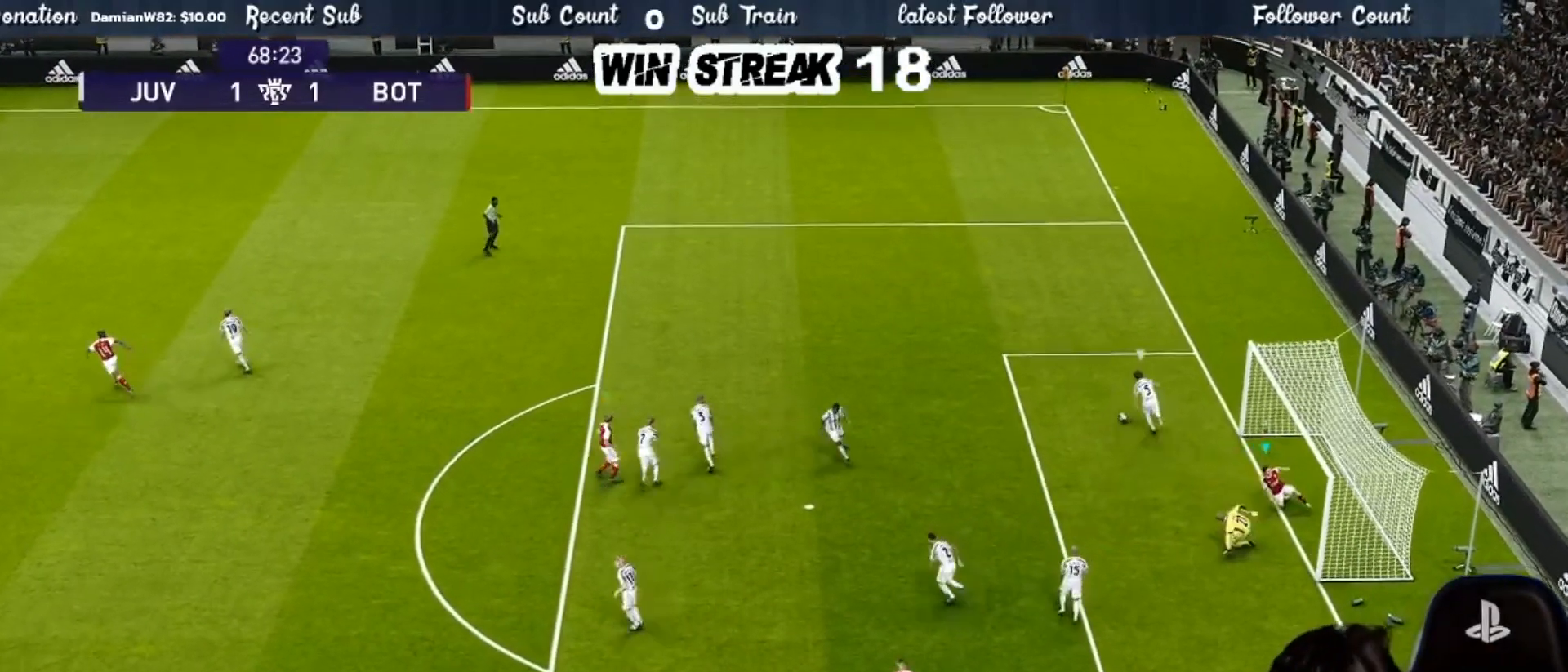
{"buttons": ["SQUARE", "R1"], "left_stick": "up", "right_stick": "center", "events": [[17, "L1", "up"]]}
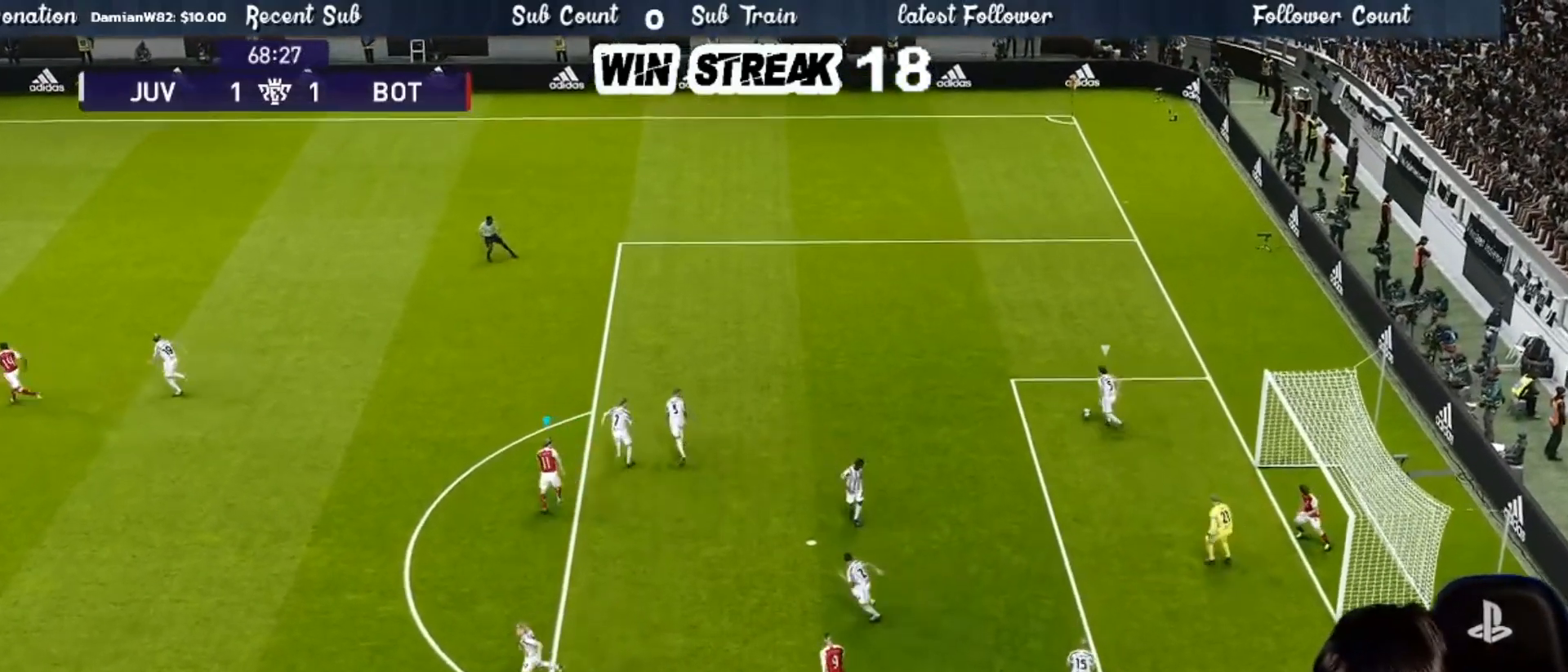
{"buttons": ["SQUARE", "R1"], "left_stick": "left", "right_stick": "center", "events": [[483, "left_stick", "left"]]}
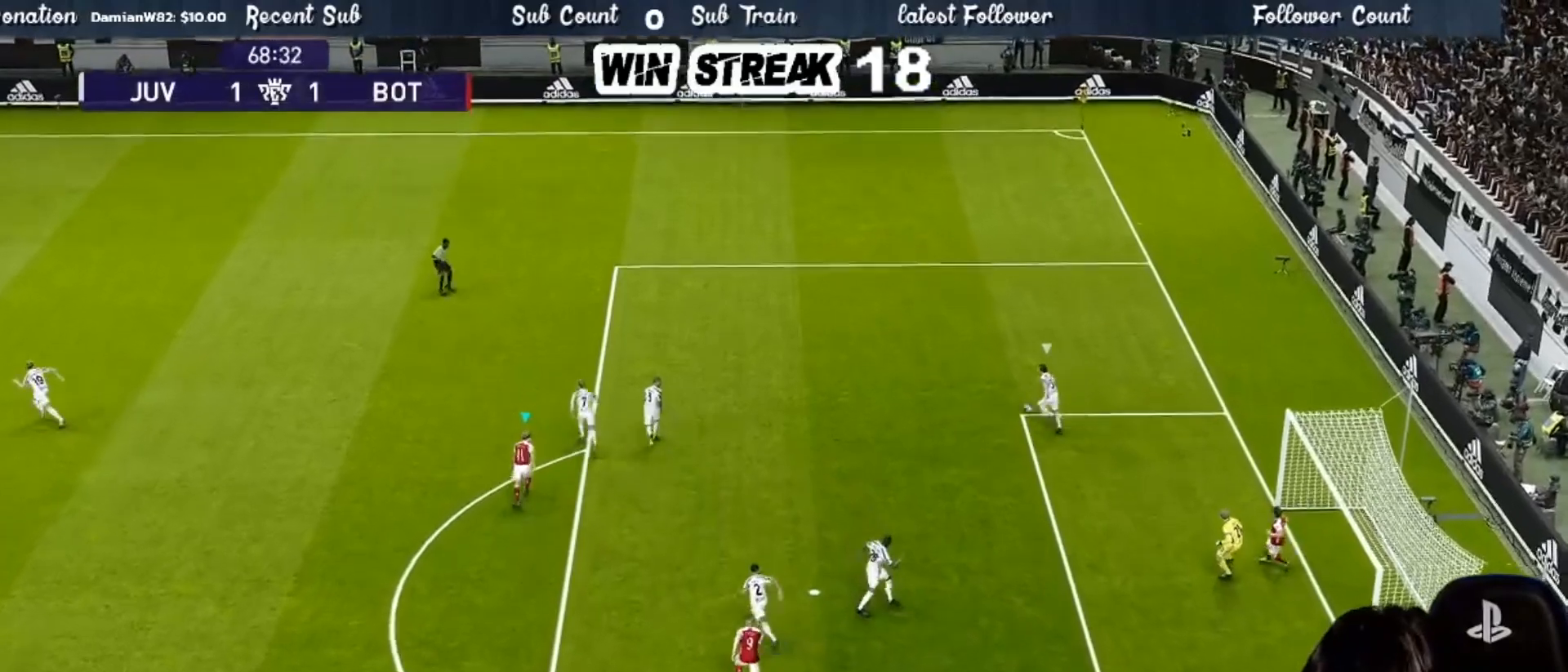
{"buttons": ["SQUARE", "R1"], "left_stick": "down-left", "right_stick": "center", "events": [[100, "left_stick", "down-left"]]}
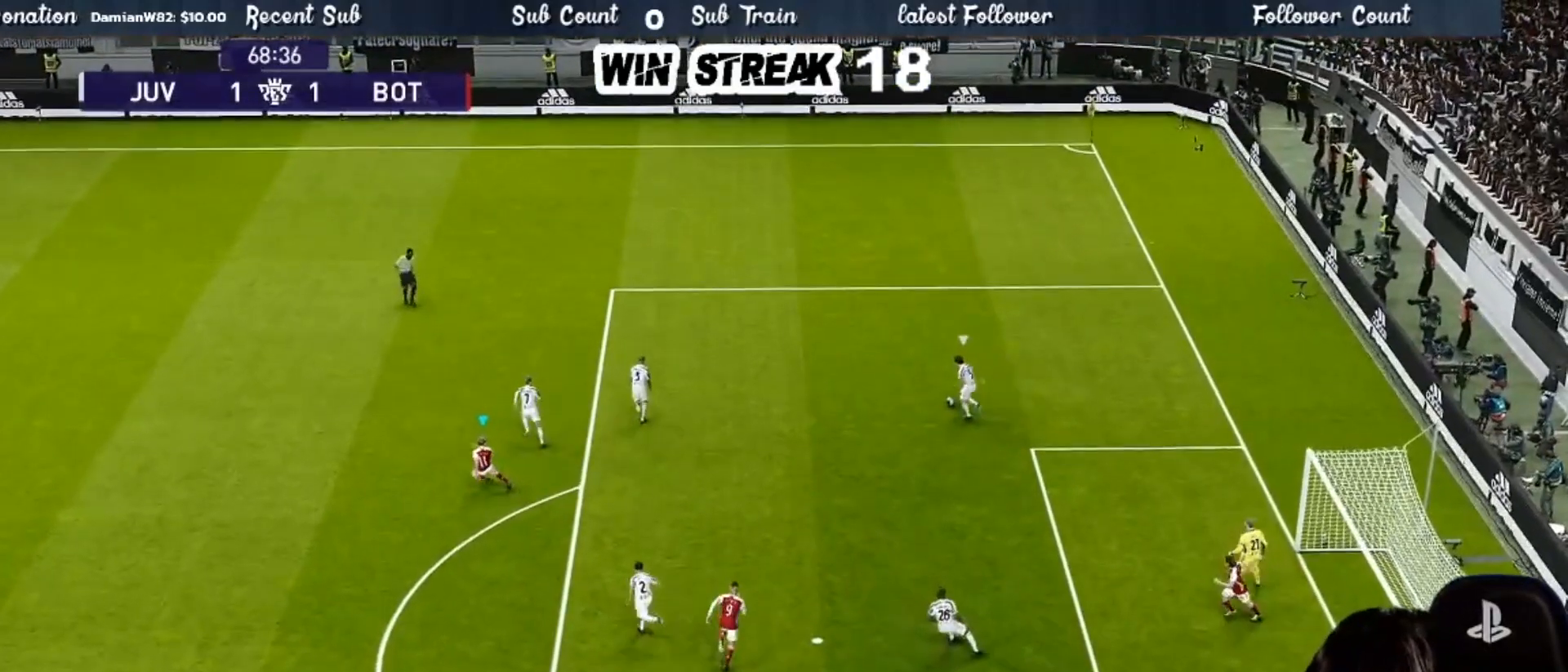
{"buttons": ["SQUARE", "R1"], "left_stick": "left", "right_stick": "center", "events": [[417, "left_stick", "left"]]}
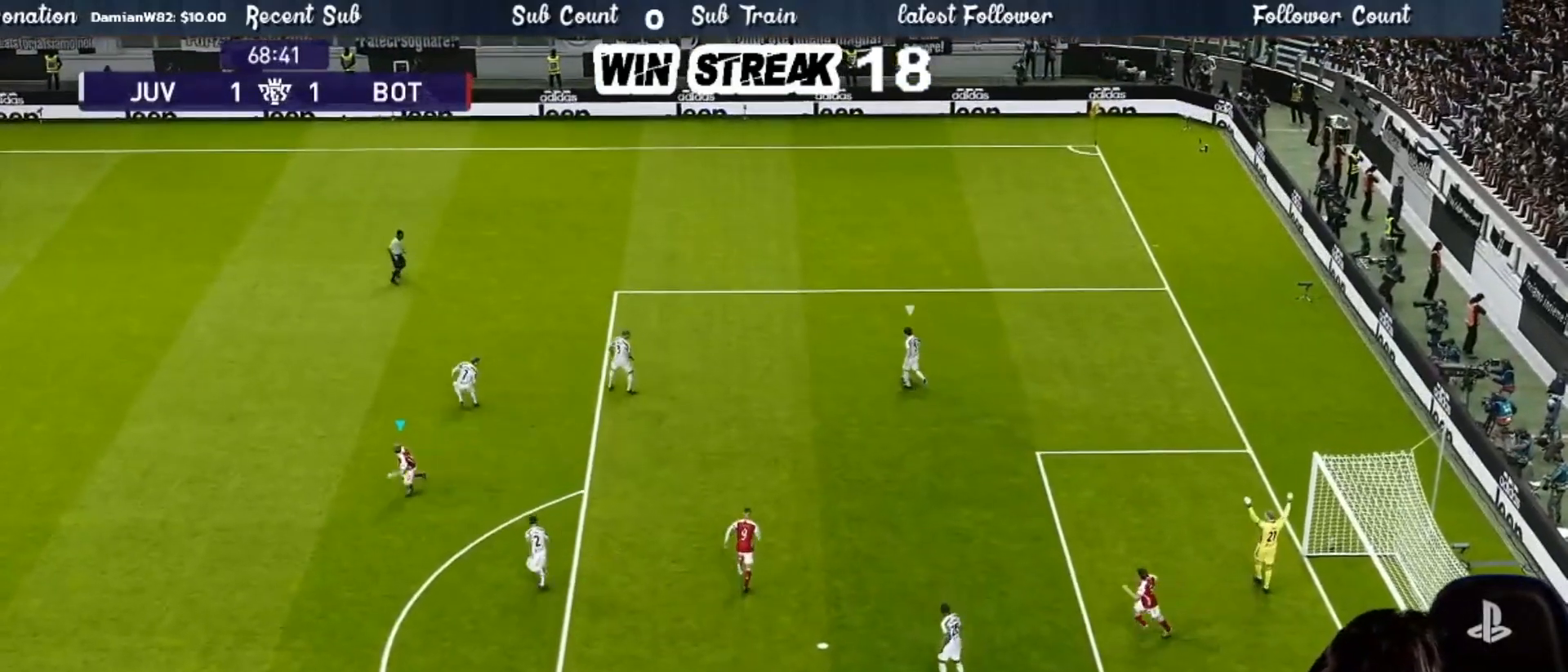
{"buttons": ["SQUARE", "R1"], "left_stick": "up", "right_stick": "center", "events": [[17, "left_stick", "up-left"], [433, "left_stick", "up"]]}
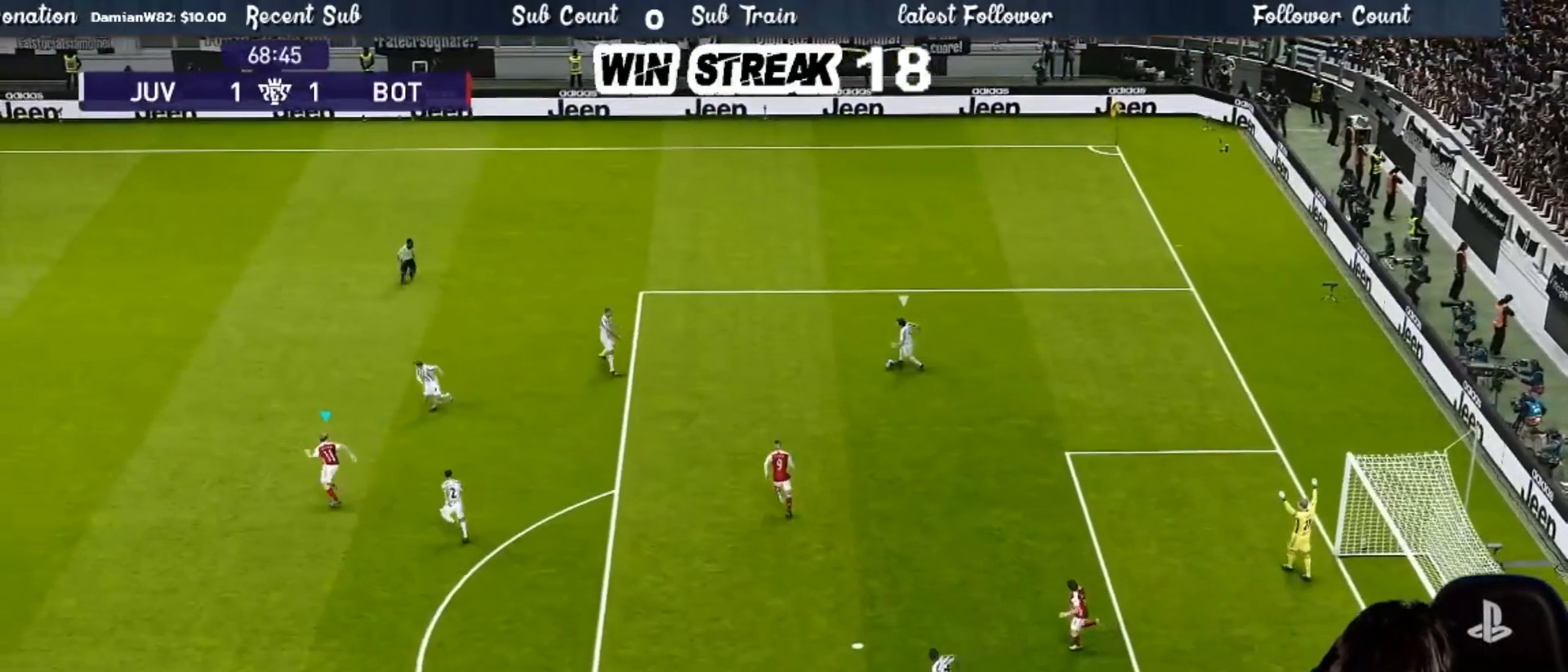
{"buttons": ["SQUARE", "R1"], "left_stick": "up", "right_stick": "center", "events": []}
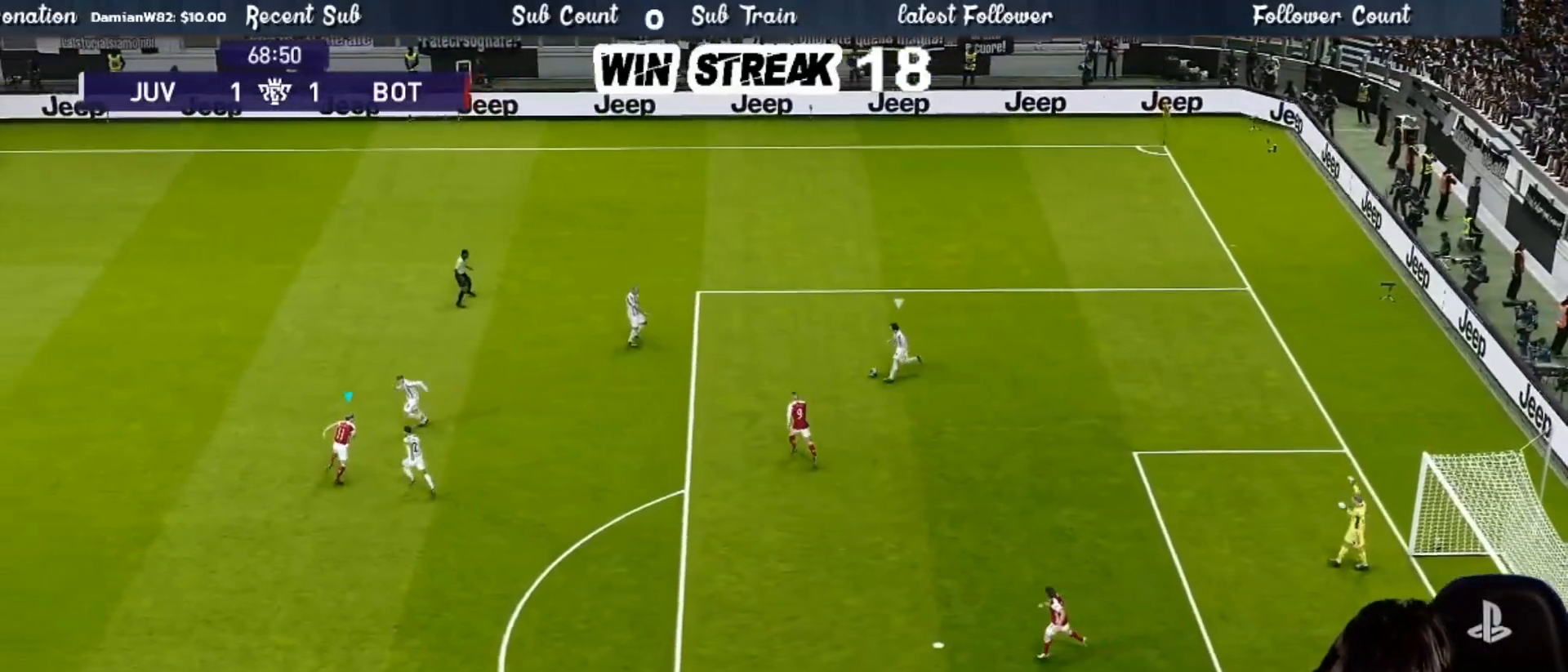
{"buttons": ["SQUARE", "R1"], "left_stick": "up", "right_stick": "center", "events": []}
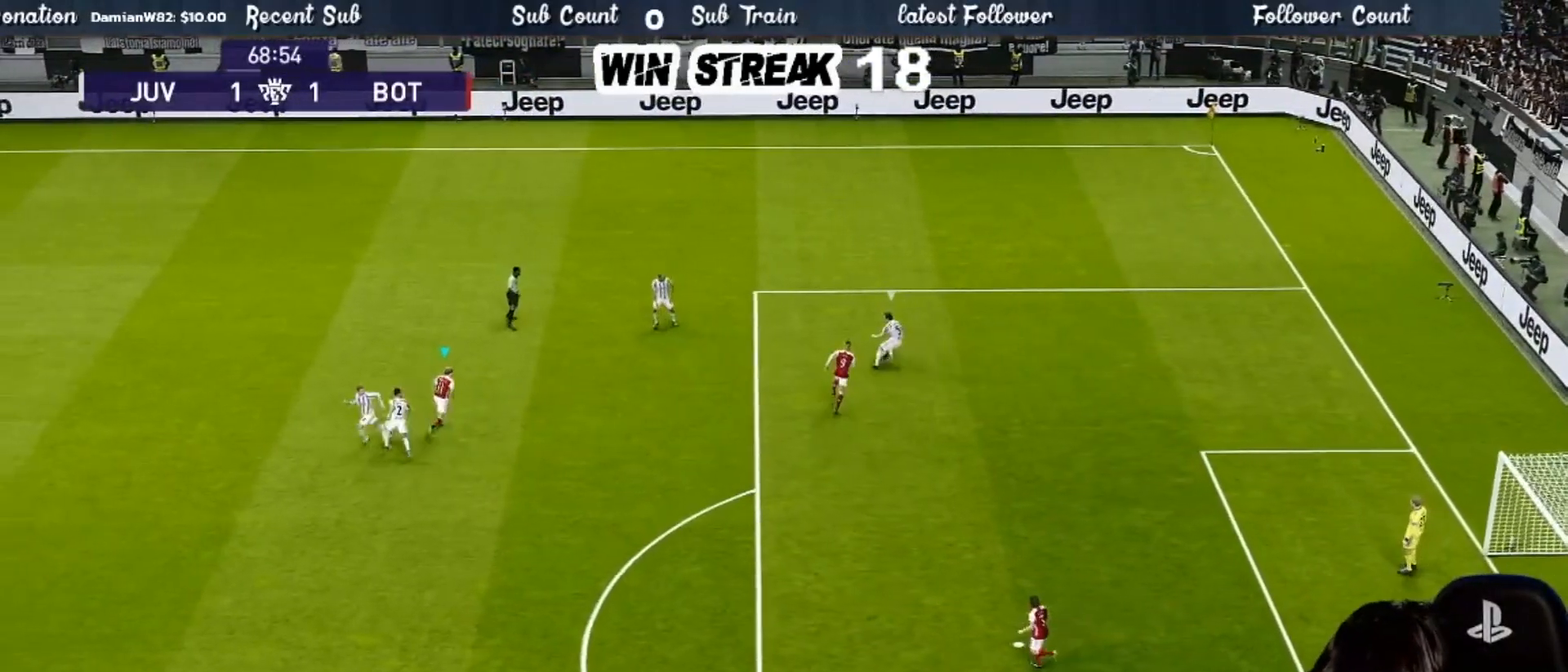
{"buttons": ["SQUARE", "R1"], "left_stick": "up-right", "right_stick": "center", "events": [[383, "left_stick", "up-right"]]}
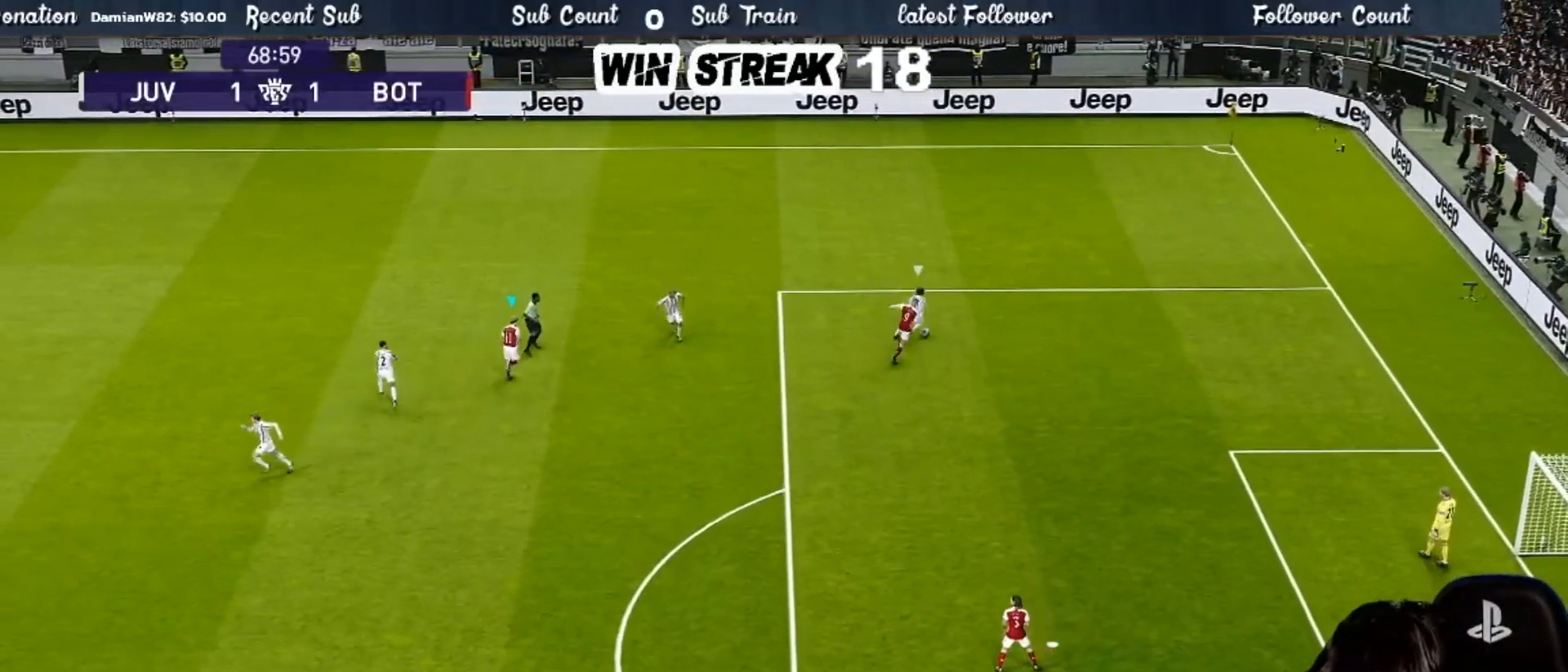
{"buttons": ["CROSS", "SQUARE", "R1"], "left_stick": "right", "right_stick": "center", "events": [[33, "L1", "down"], [33, "left_stick", "right"], [167, "L1", "up"], [200, "CROSS", "down"]]}
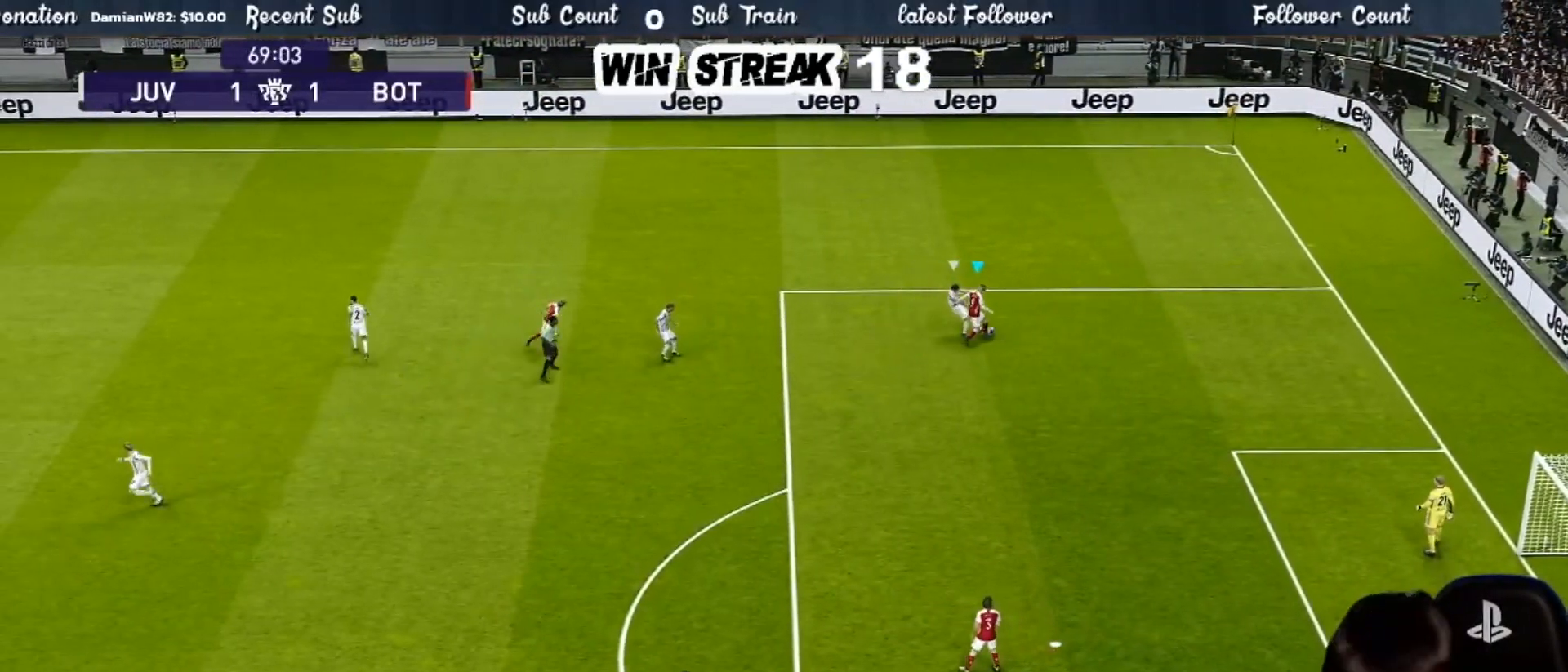
{"buttons": ["CROSS", "SQUARE", "L1", "R1"], "left_stick": "down-right", "right_stick": "center", "events": [[117, "left_stick", "down-right"], [500, "L1", "down"]]}
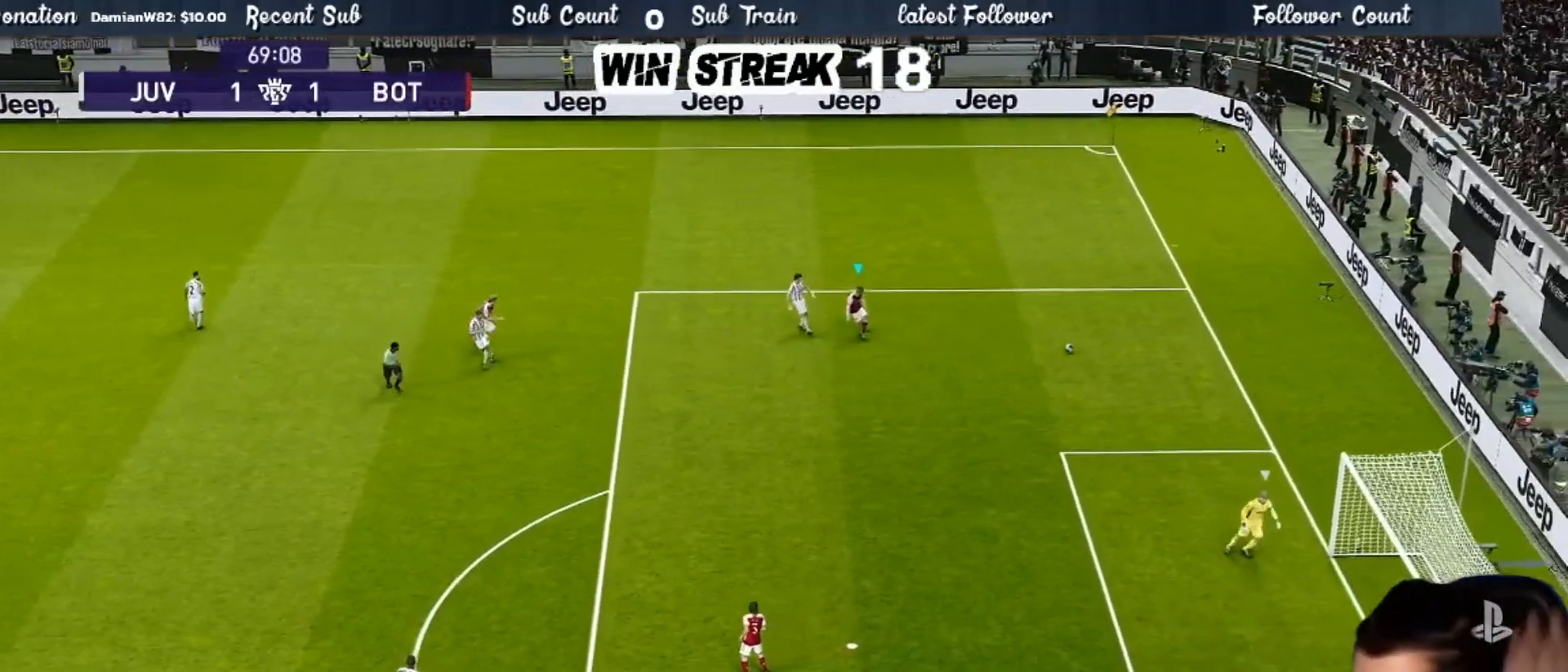
{"buttons": [], "left_stick": "center", "right_stick": "center", "events": [[50, "CROSS", "up"], [50, "left_stick", "up-right"], [100, "L1", "up"], [167, "left_stick", "center"], [383, "R1", "up"], [383, "SQUARE", "up"]]}
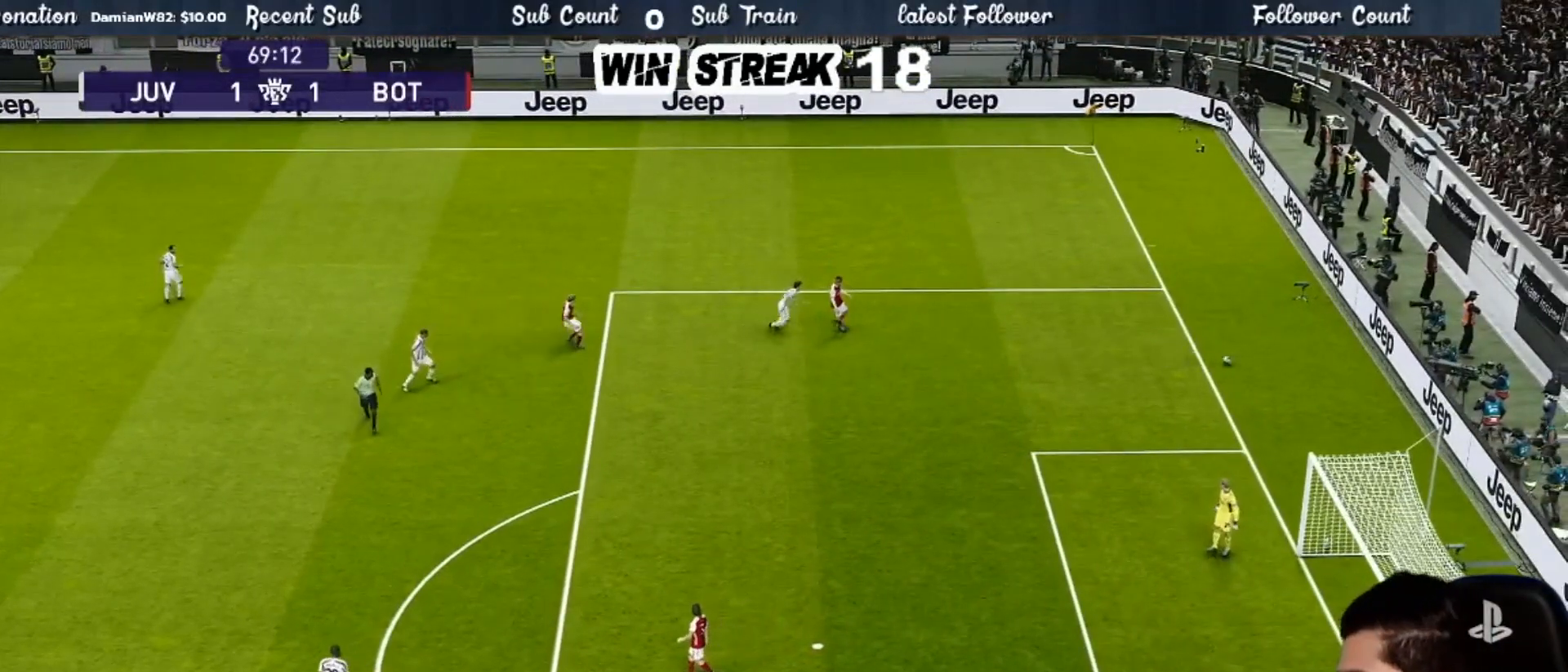
{"buttons": [], "left_stick": "center", "right_stick": "center", "events": []}
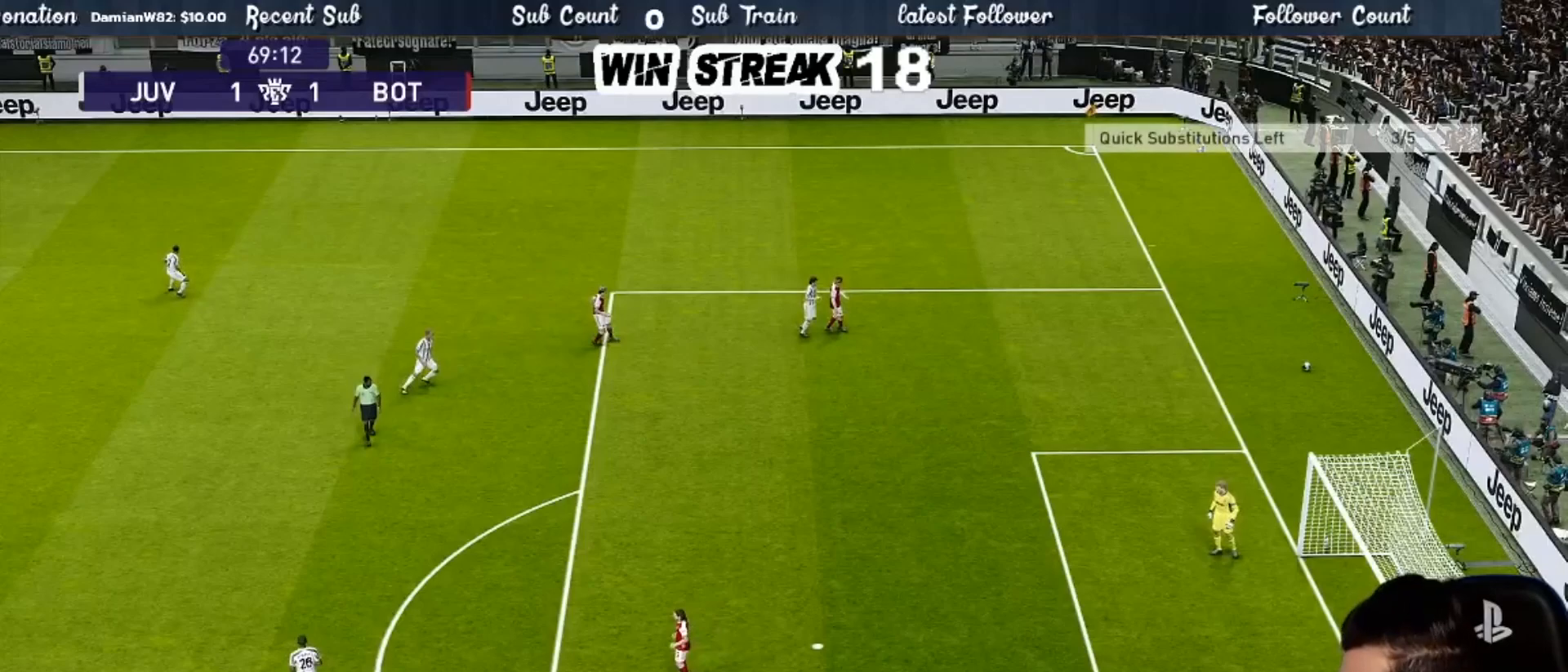
{"buttons": [], "left_stick": "center", "right_stick": "center", "events": []}
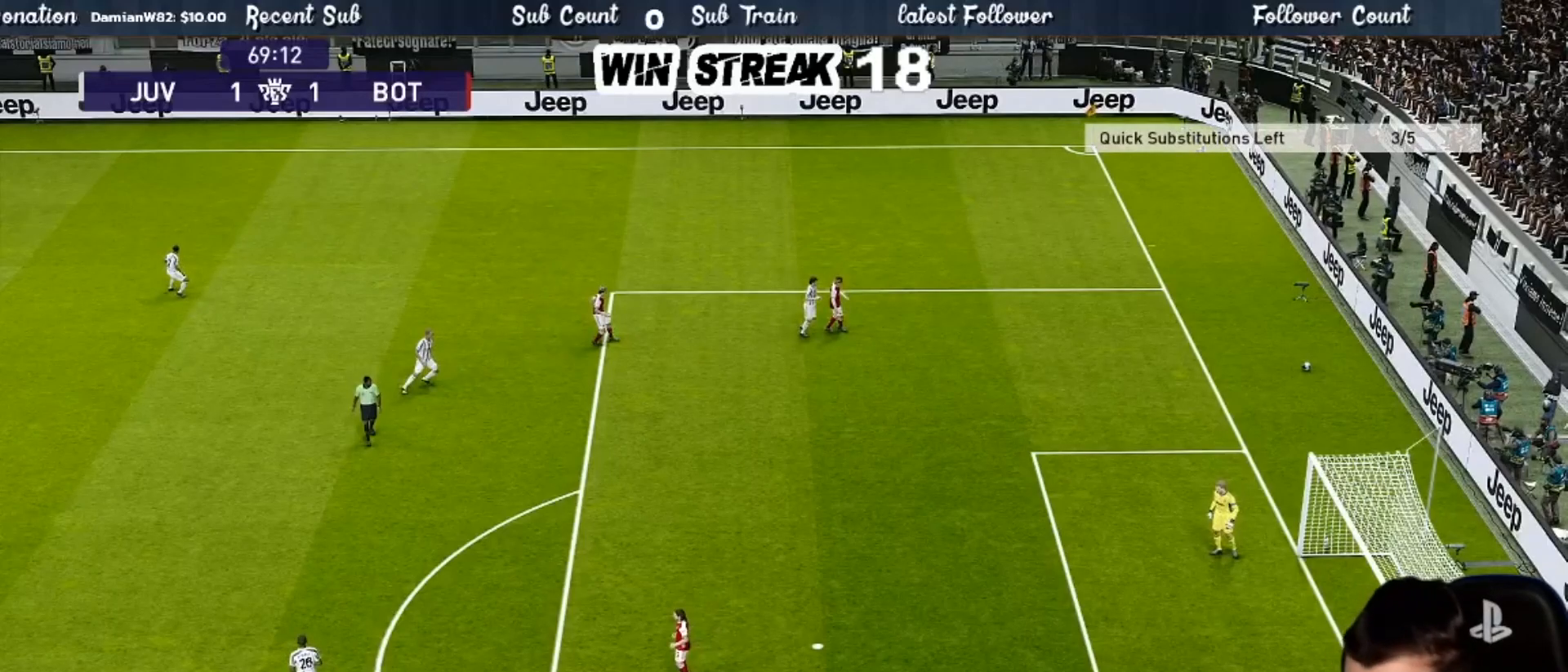
{"buttons": [], "left_stick": "center", "right_stick": "center", "events": []}
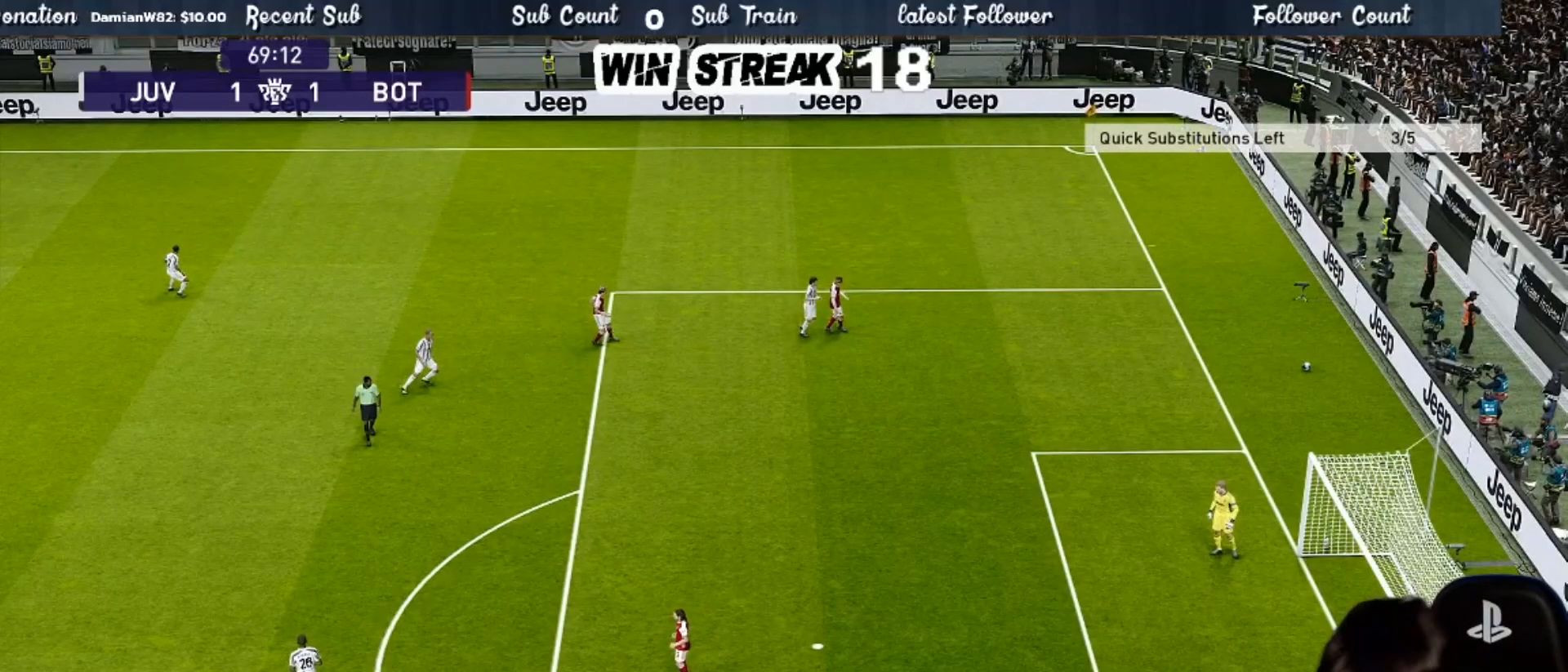
{"buttons": [], "left_stick": "center", "right_stick": "center", "events": []}
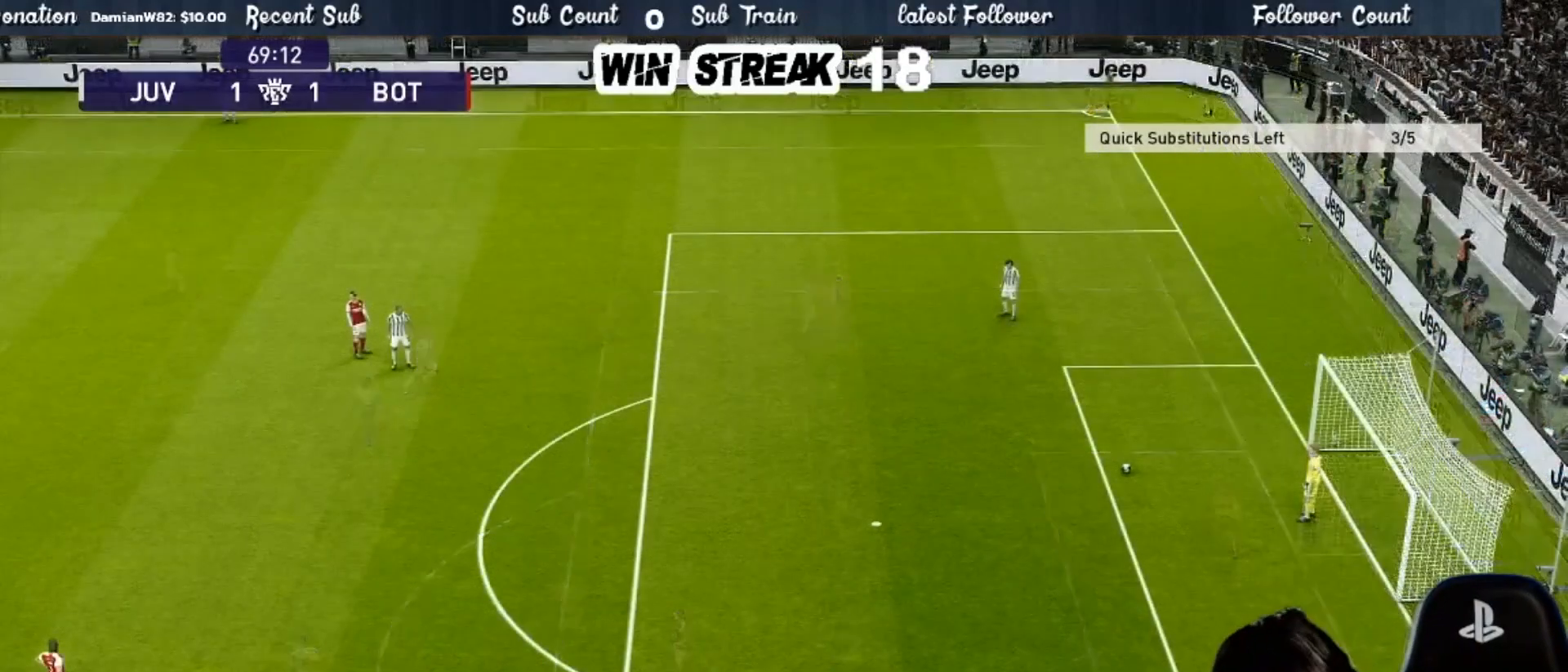
{"buttons": [], "left_stick": "center", "right_stick": "center", "events": []}
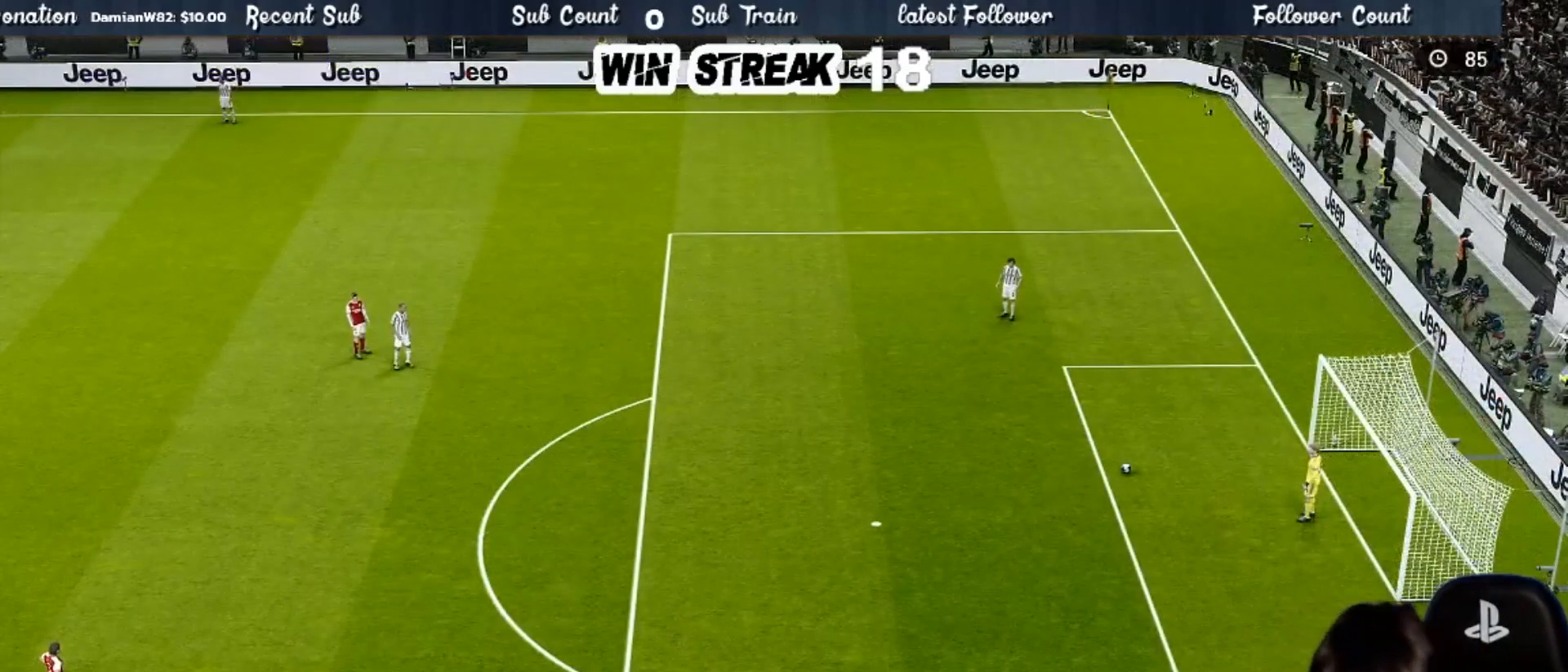
{"buttons": [], "left_stick": "right", "right_stick": "center", "events": [[83, "left_stick", "right"]]}
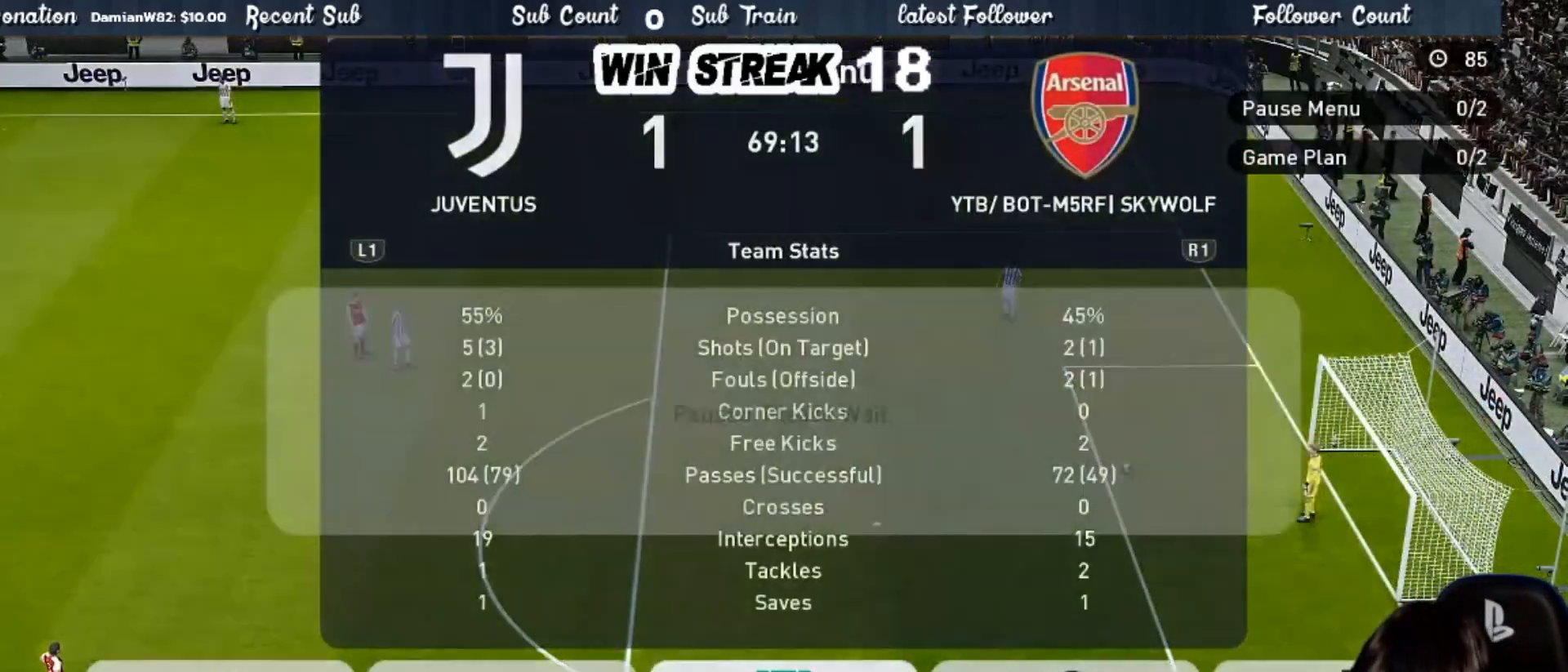
{"buttons": ["CIRCLE"], "left_stick": "center", "right_stick": "center", "events": [[117, "SQUARE", "down"], [183, "SQUARE", "up"], [250, "left_stick", "center"], [467, "CIRCLE", "down"]]}
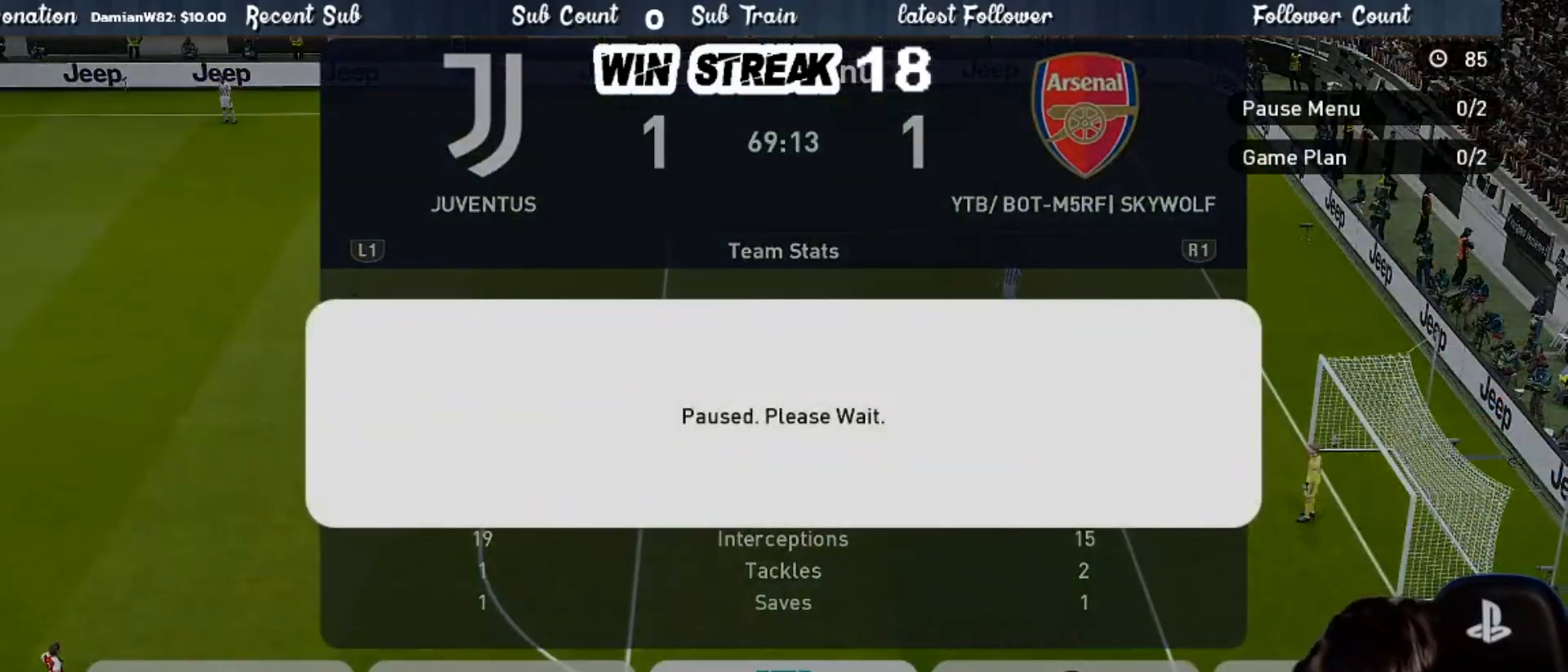
{"buttons": [], "left_stick": "center", "right_stick": "center", "events": [[133, "CIRCLE", "up"], [233, "CROSS", "down"], [417, "CROSS", "up"]]}
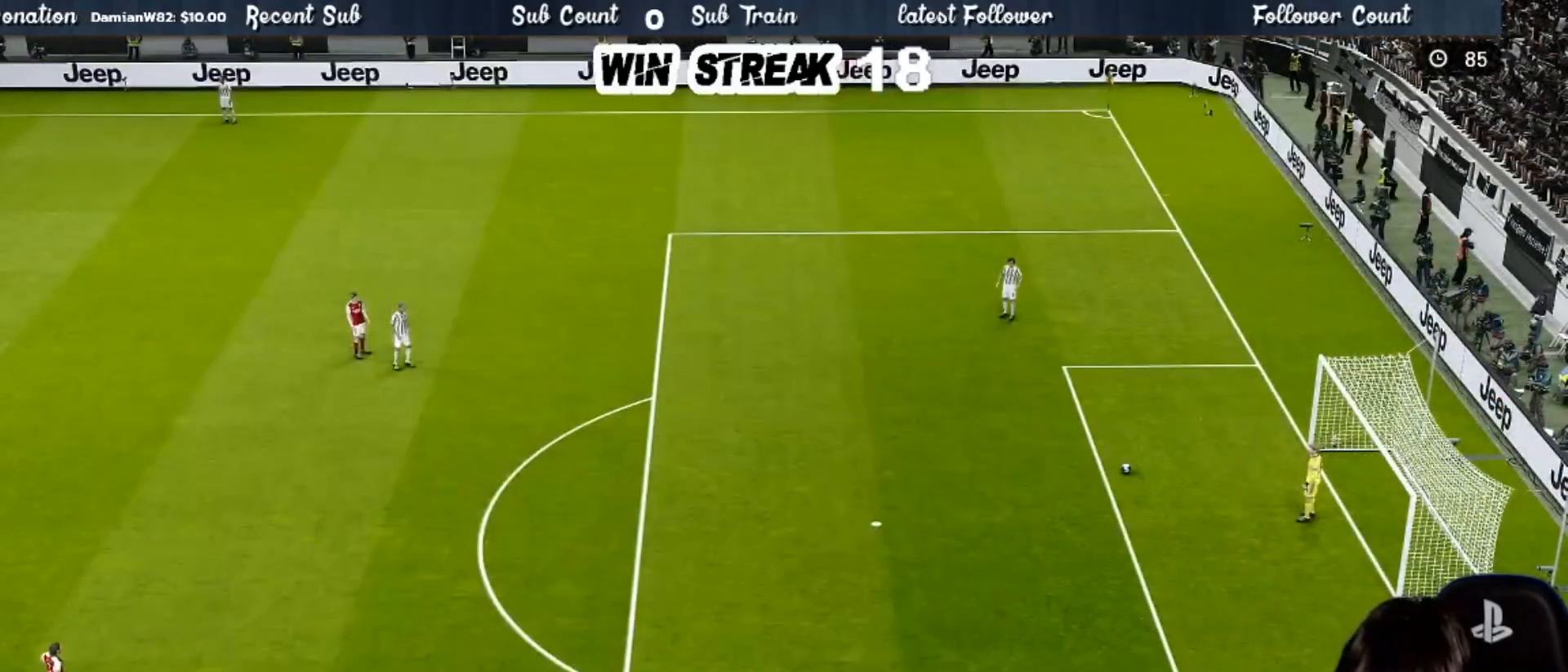
{"buttons": [], "left_stick": "center", "right_stick": "center", "events": []}
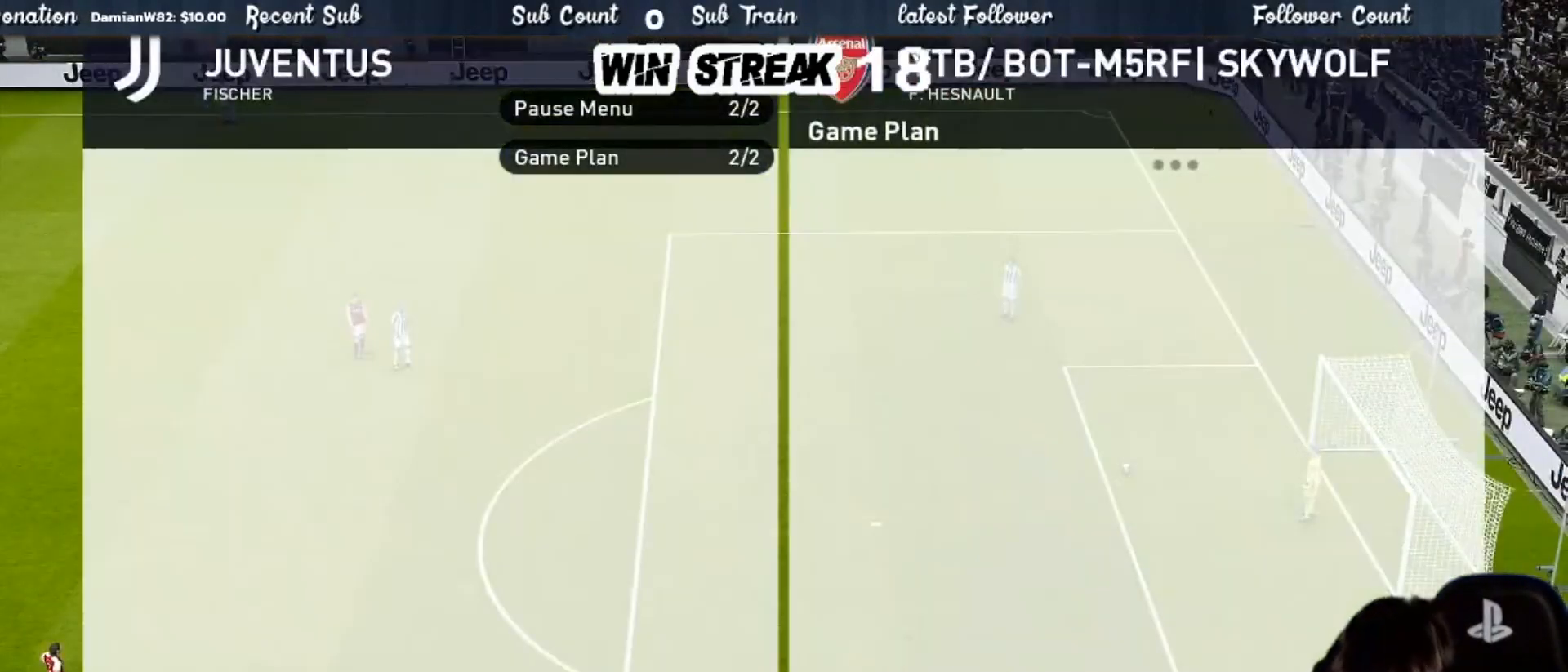
{"buttons": [], "left_stick": "center", "right_stick": "center", "events": [[100, "DPAD_RIGHT", "down"], [167, "DPAD_RIGHT", "up"], [283, "DPAD_LEFT", "down"], [367, "CROSS", "down"], [367, "DPAD_LEFT", "up"], [483, "CROSS", "up"]]}